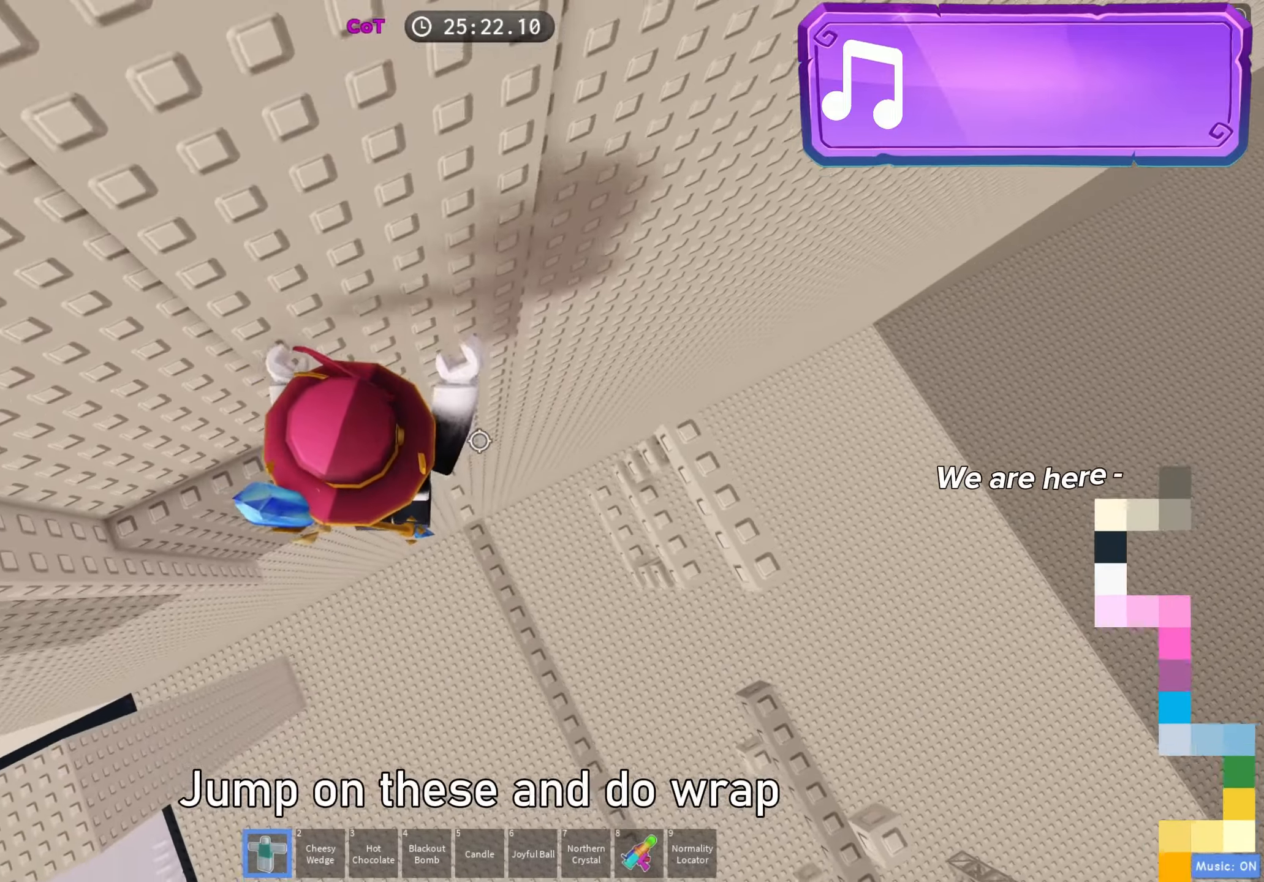
Gameplay with keyboard; each line is a JSON object with the keys held at the frame after it. "events" lists presses ("down") and releases ("up") of "a", "ctrl", "d", "e", "f", "q", "r", "s", "shift", "space", "tab" and "w" between this image and that frame as [ms after this image, input, new state], when the widget could be followed in between. No other keys are recorded. Mouse input is not recorded.
{"keys": [], "events": [[133, "d", "down"], [150, "w", "down"], [283, "d", "up"], [283, "w", "up"]]}
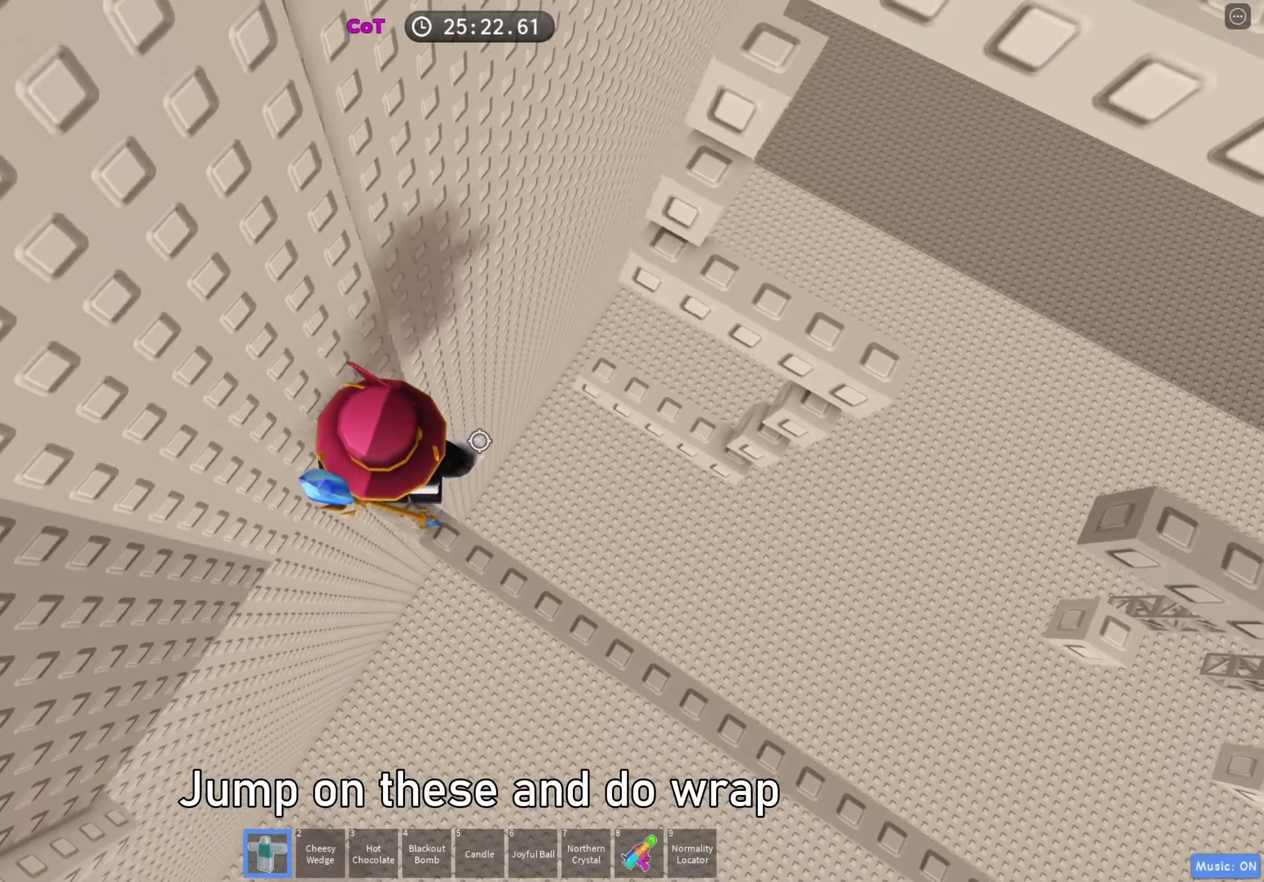
{"keys": ["d", "w"], "events": [[83, "d", "down"], [200, "space", "down"], [283, "space", "up"], [450, "w", "down"]]}
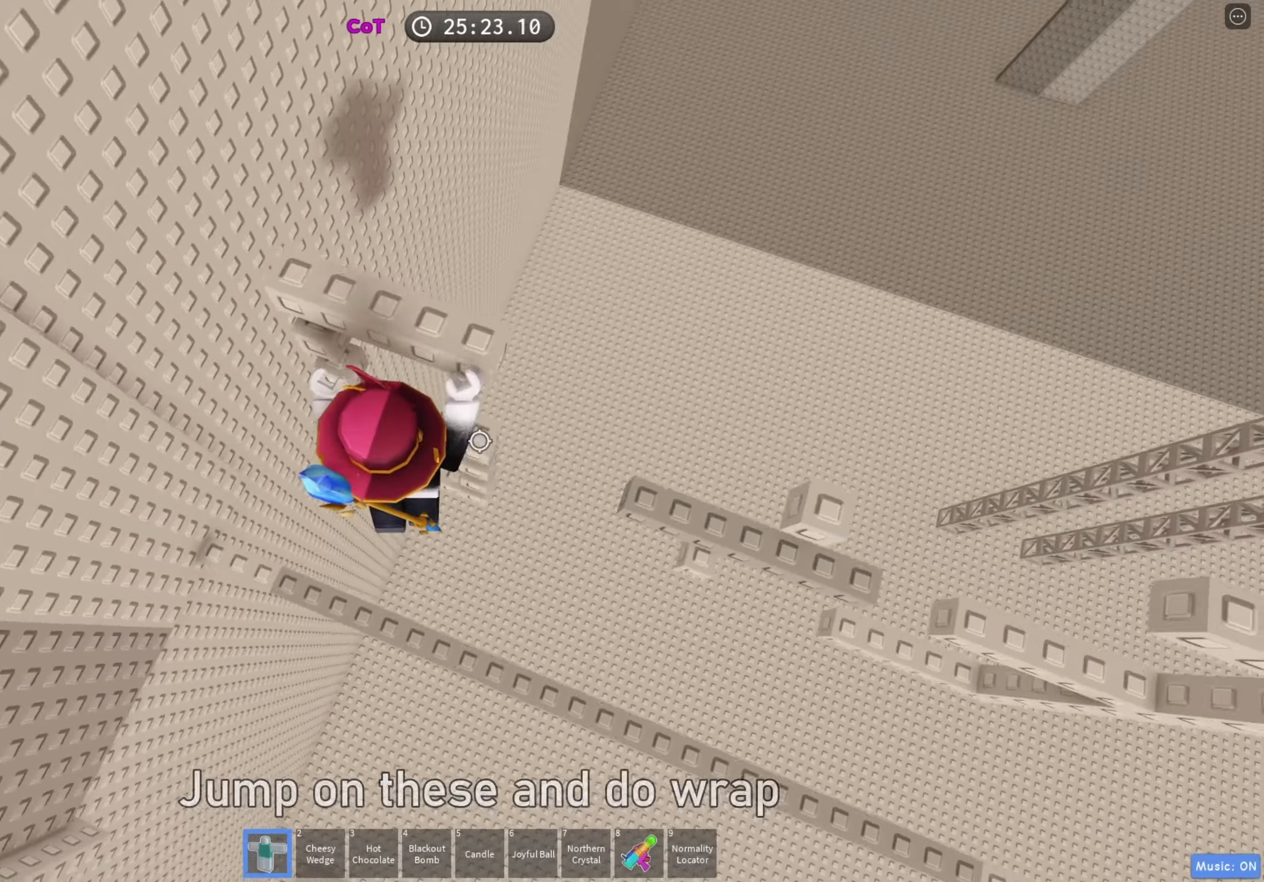
{"keys": ["d", "w"], "events": [[133, "d", "up"], [167, "w", "up"], [483, "d", "down"], [483, "w", "down"]]}
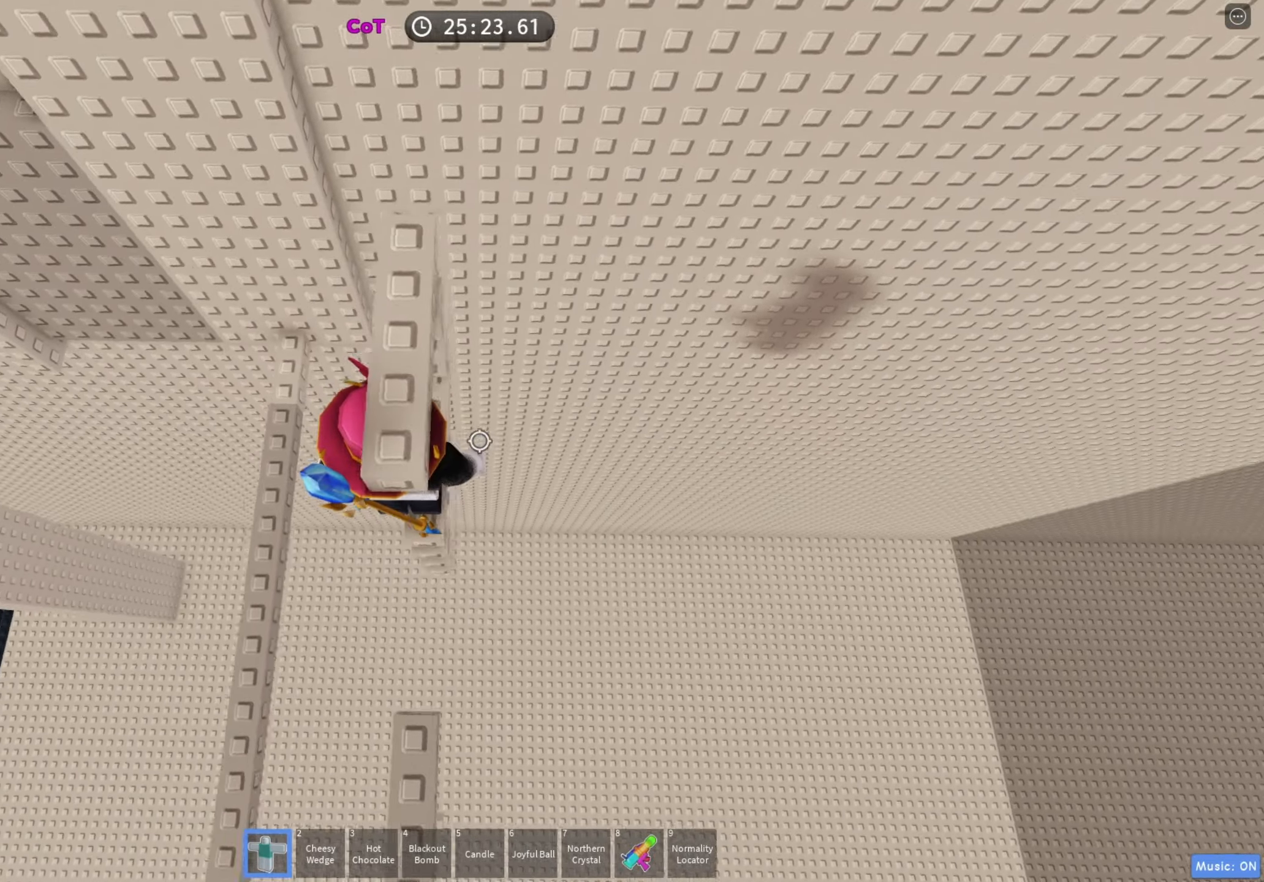
{"keys": ["s"], "events": [[17, "d", "up"], [33, "w", "up"], [267, "shift", "down"], [383, "shift", "up"], [433, "s", "down"]]}
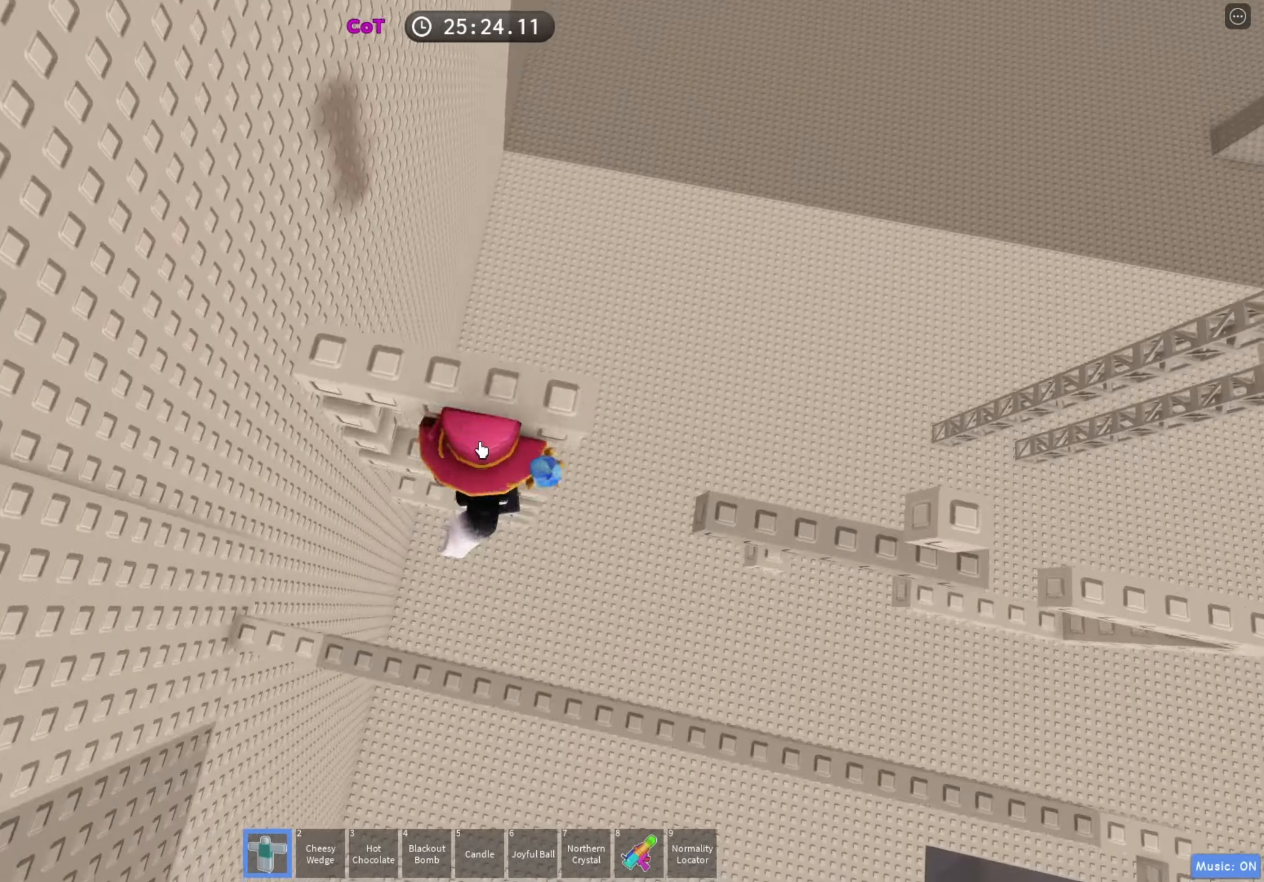
{"keys": ["a"], "events": [[33, "shift", "down"], [83, "s", "up"], [83, "space", "down"], [150, "shift", "up"], [200, "w", "down"], [233, "space", "up"], [433, "a", "down"], [450, "w", "up"]]}
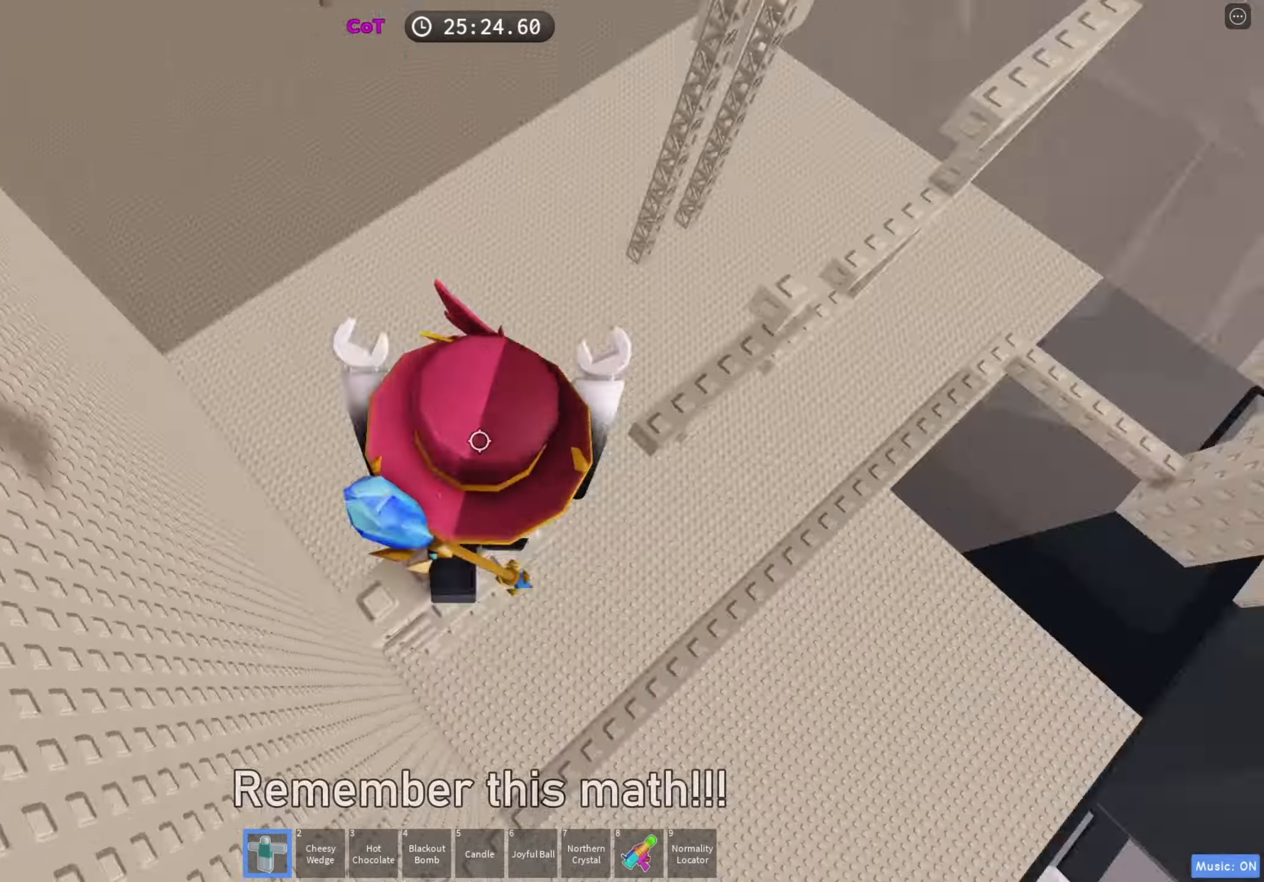
{"keys": ["space", "w"], "events": [[17, "a", "up"], [100, "w", "down"], [167, "w", "up"], [350, "w", "down"], [450, "space", "down"]]}
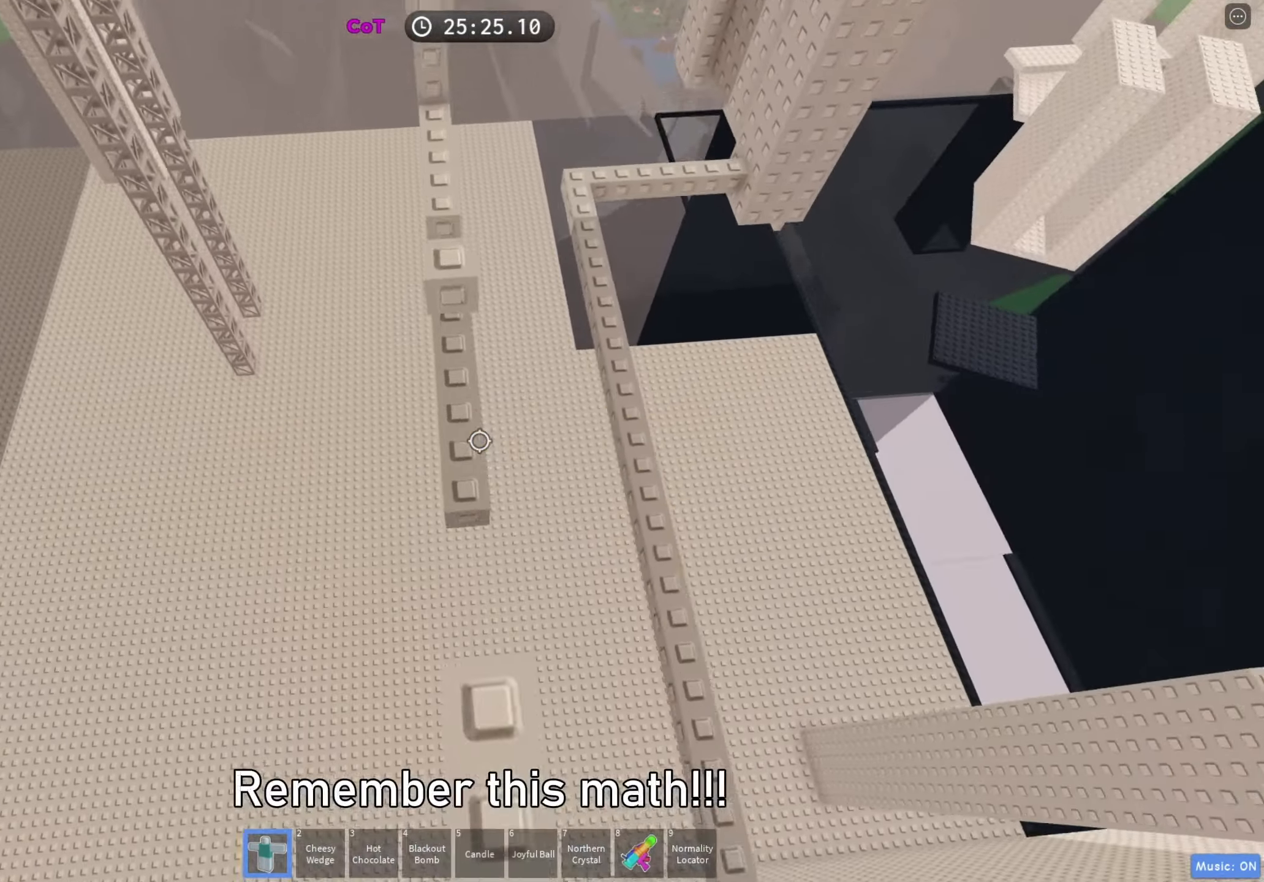
{"keys": ["w"], "events": [[83, "space", "up"], [433, "w", "up"], [500, "w", "down"]]}
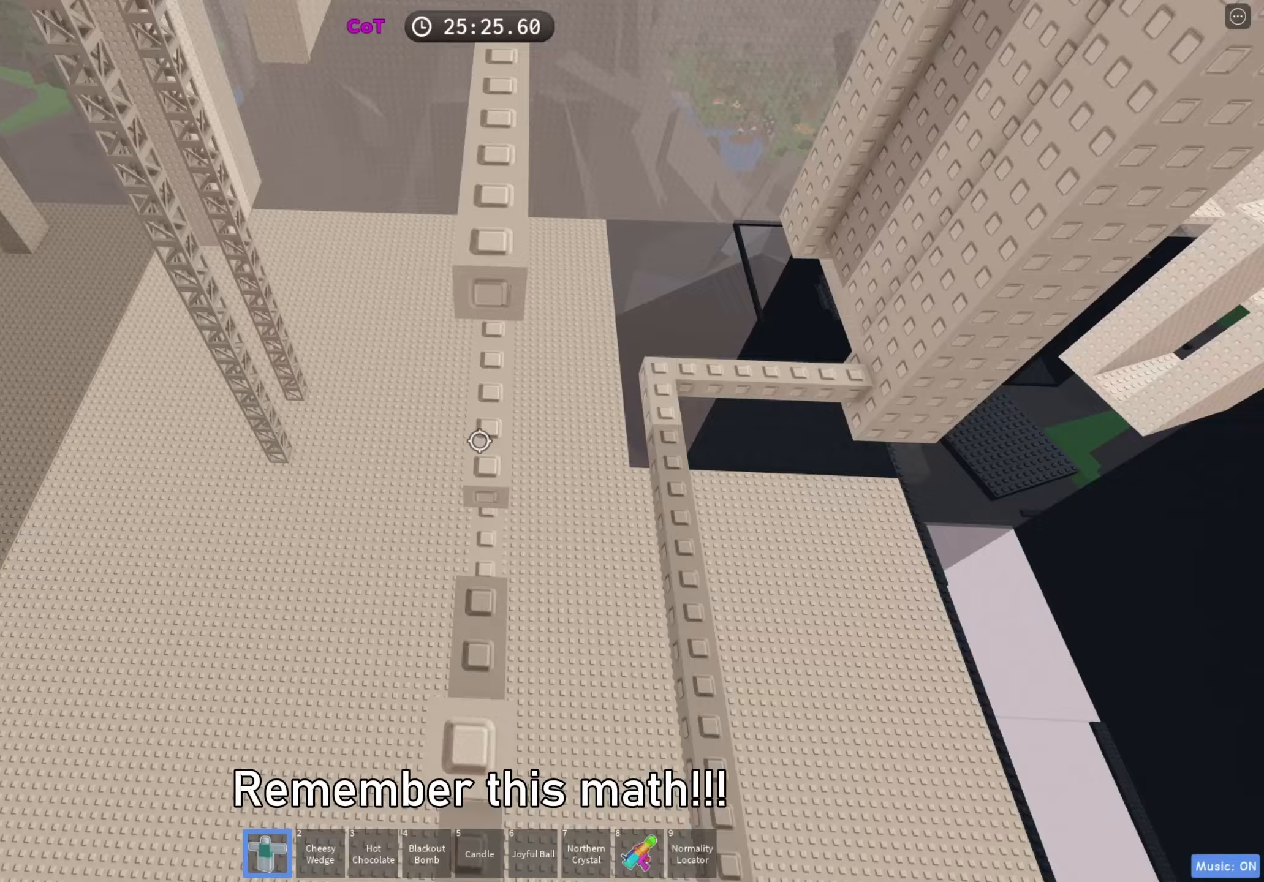
{"keys": ["shift", "w"], "events": [[83, "space", "down"], [250, "space", "up"], [417, "shift", "down"]]}
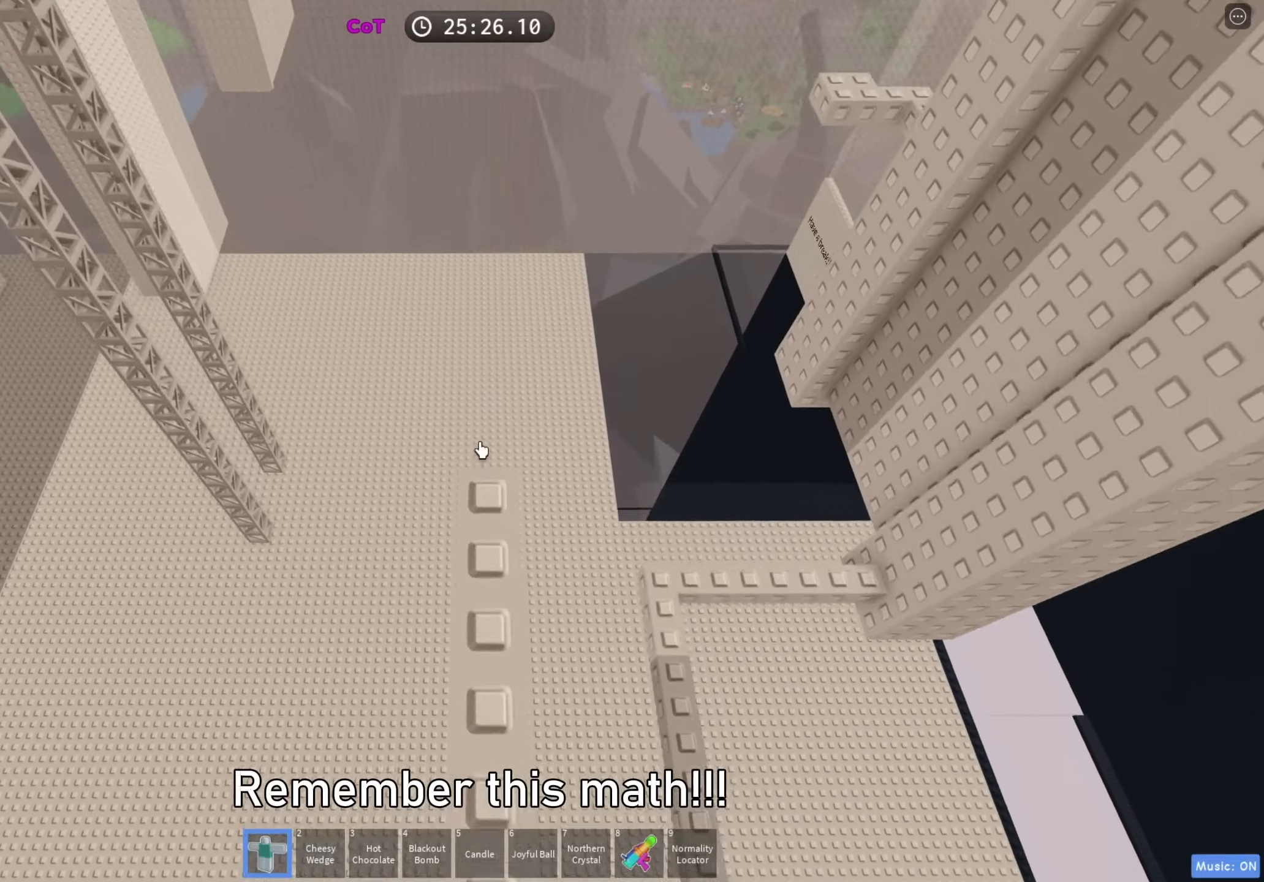
{"keys": [], "events": [[33, "shift", "up"], [33, "w", "up"]]}
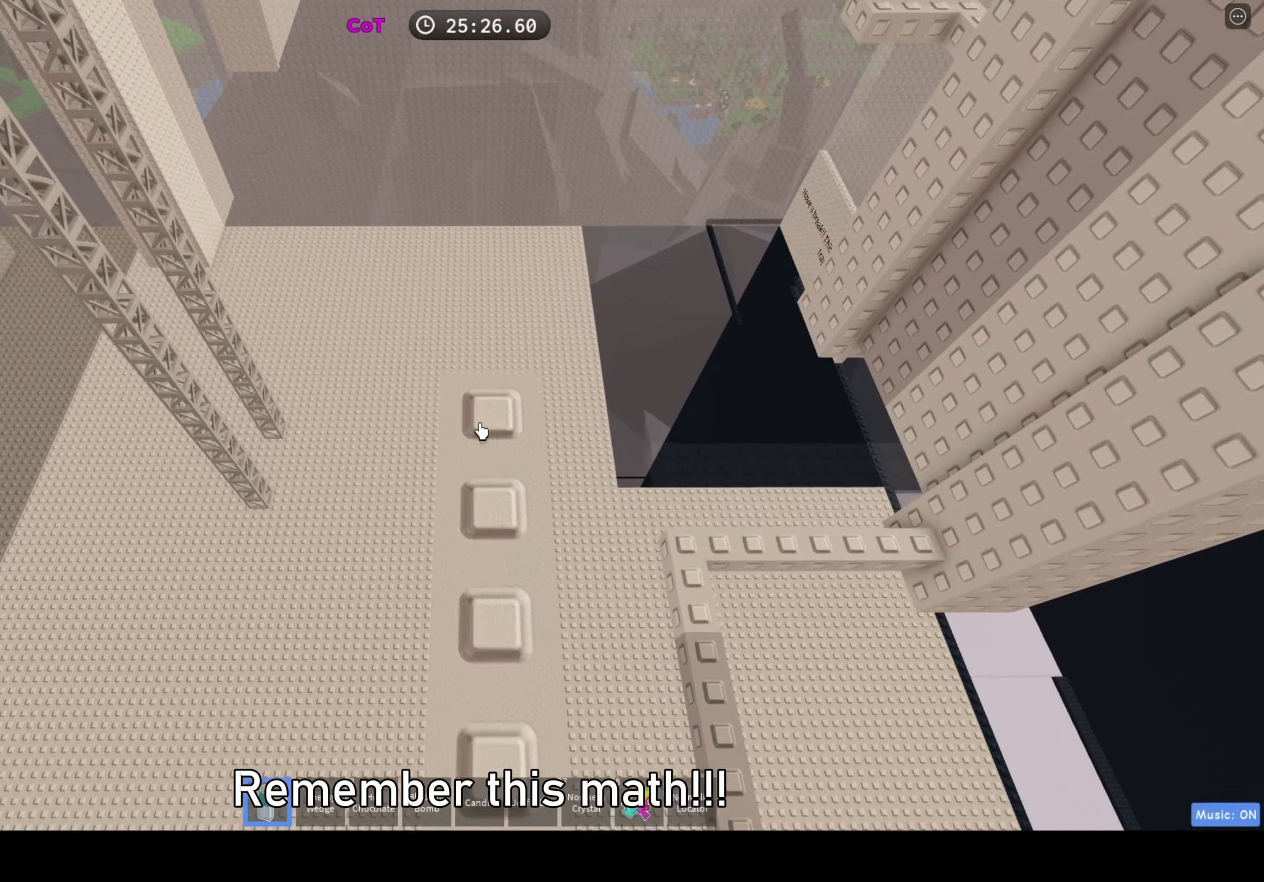
{"keys": [], "events": []}
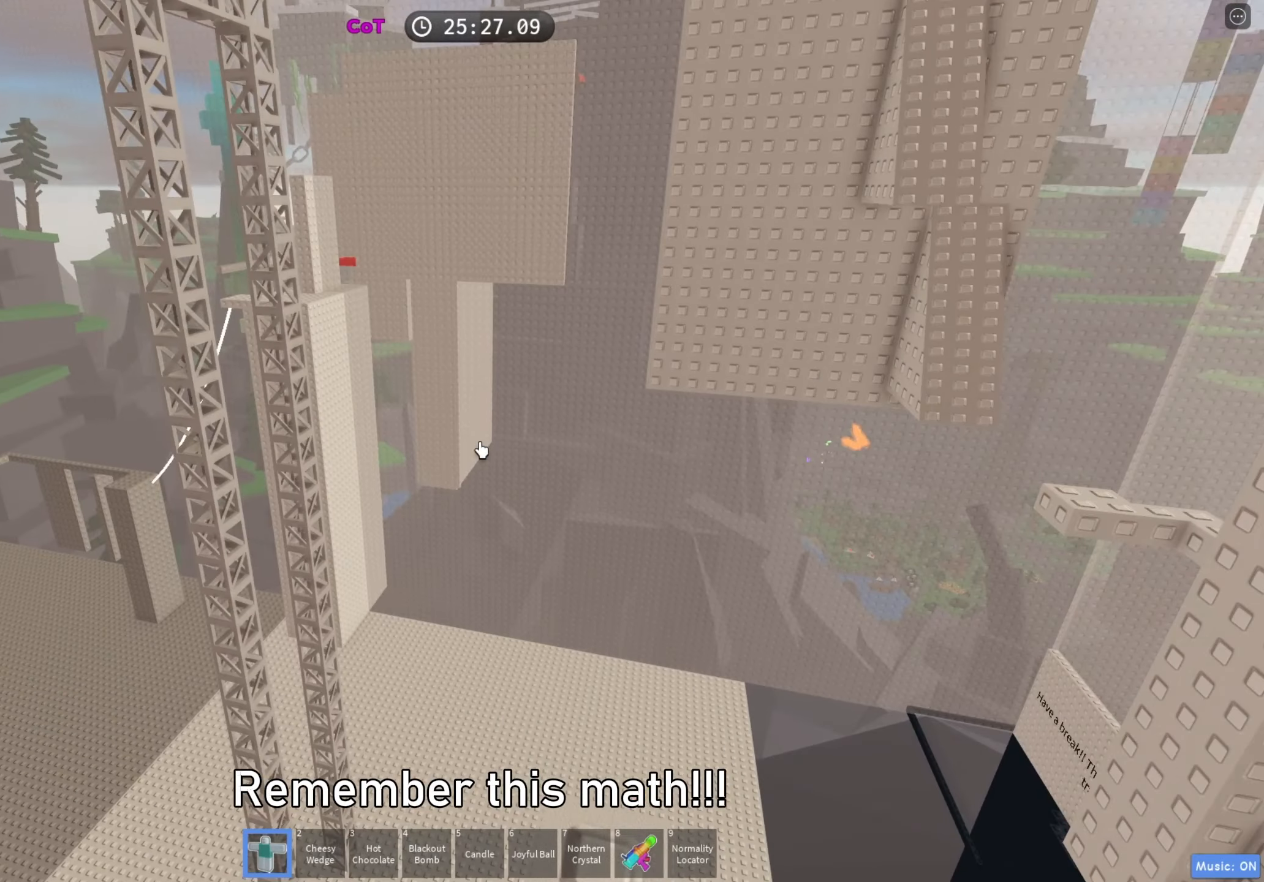
{"keys": ["space"], "events": [[433, "space", "down"]]}
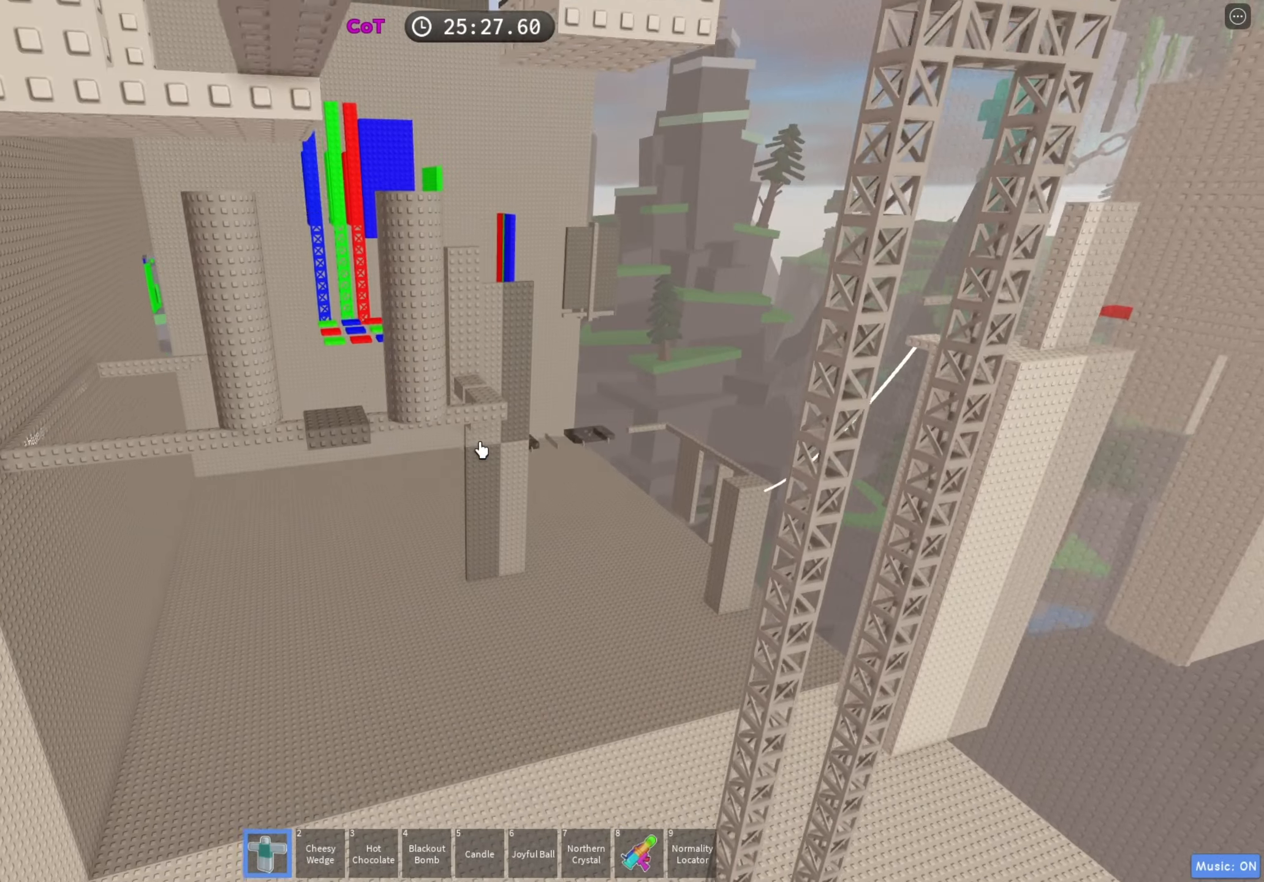
{"keys": [], "events": [[50, "space", "up"]]}
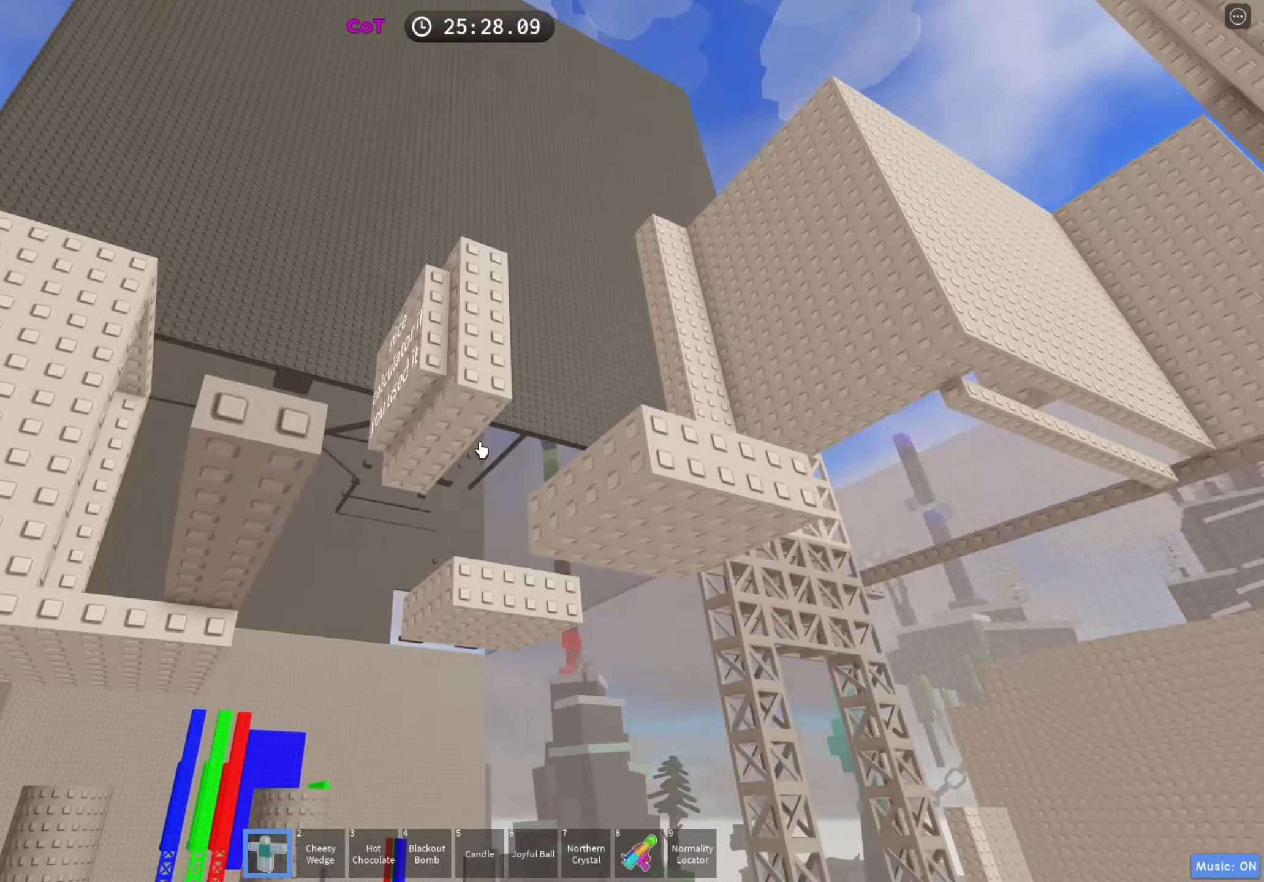
{"keys": ["w"], "events": [[450, "w", "down"]]}
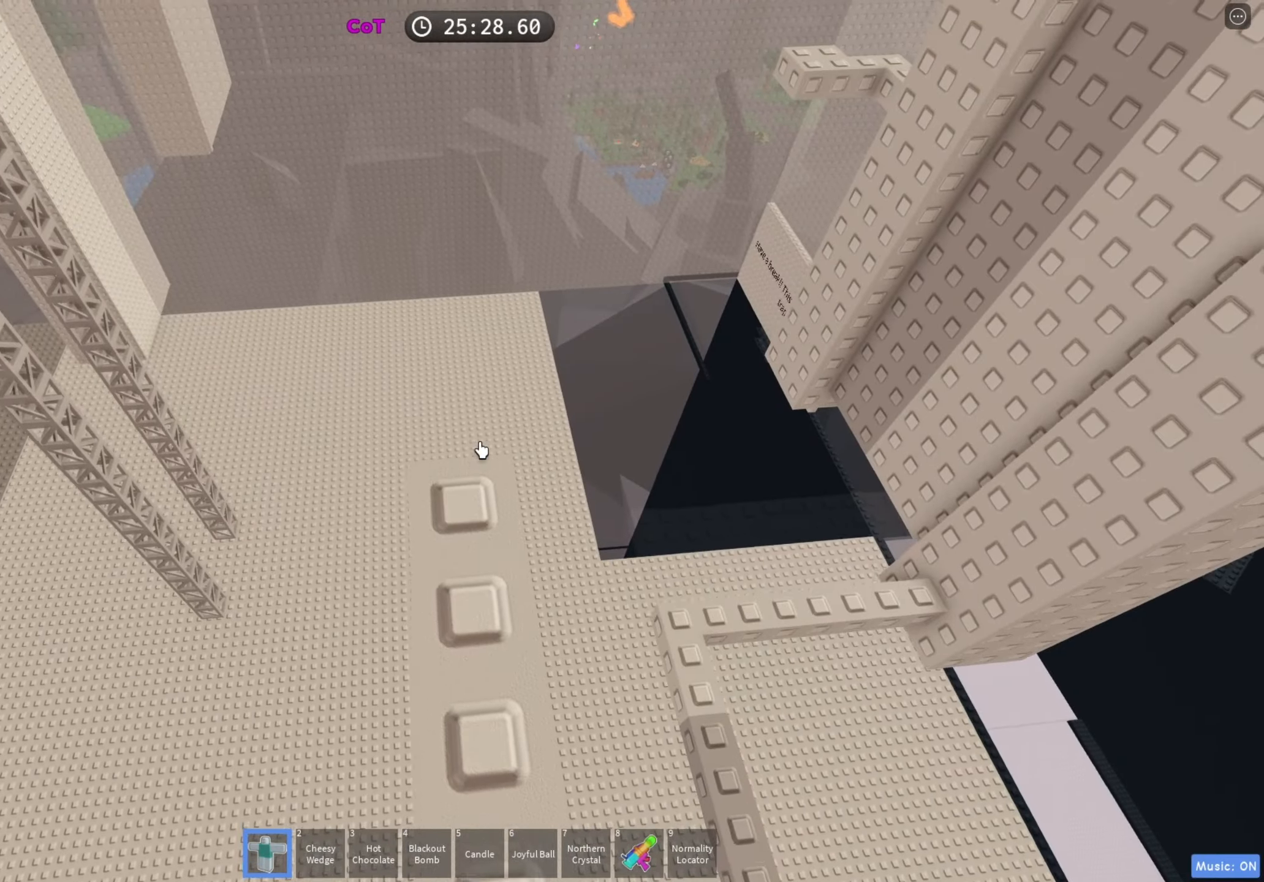
{"keys": ["space", "w"], "events": [[83, "w", "up"], [250, "a", "down"], [283, "a", "up"], [383, "w", "down"], [483, "space", "down"]]}
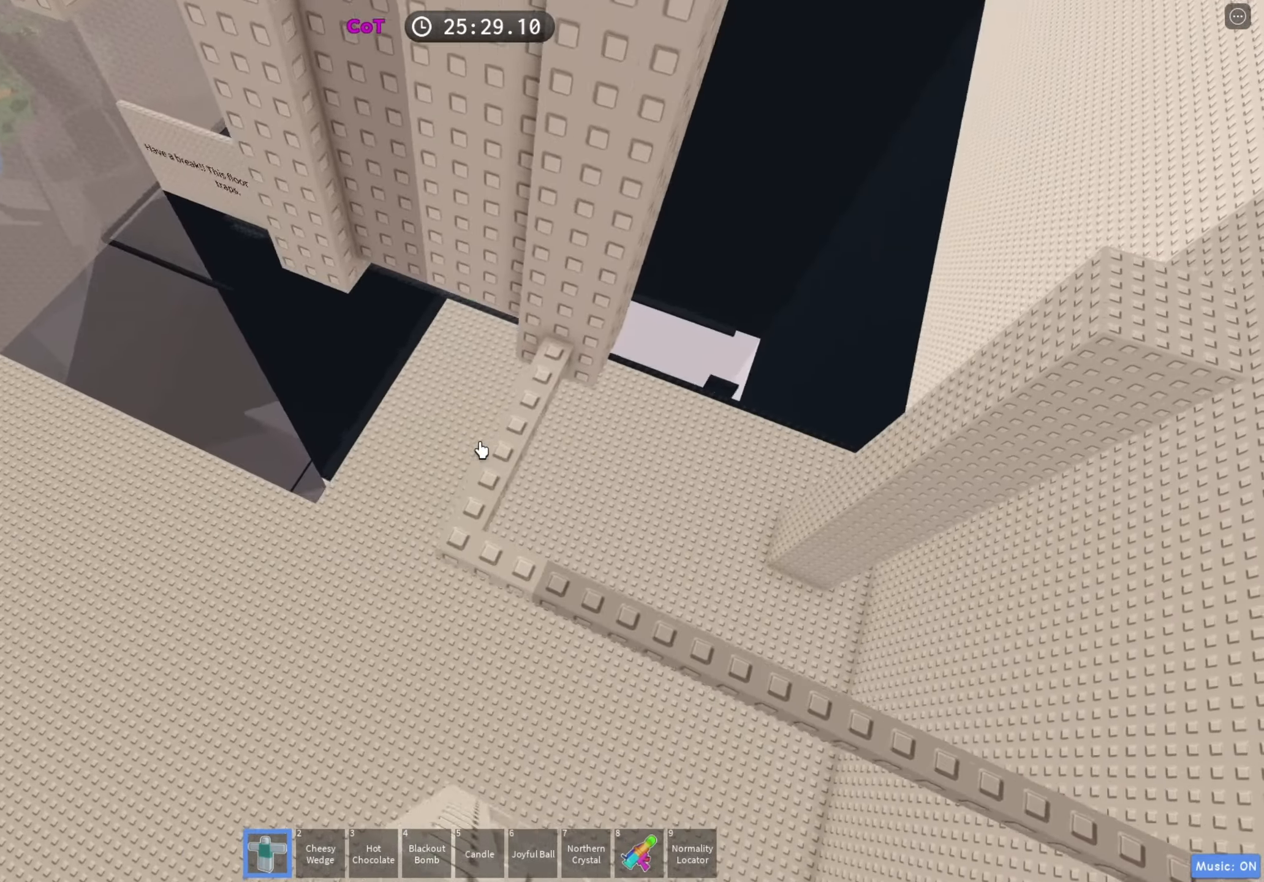
{"keys": ["w"], "events": [[117, "space", "up"], [150, "w", "up"], [317, "w", "down"]]}
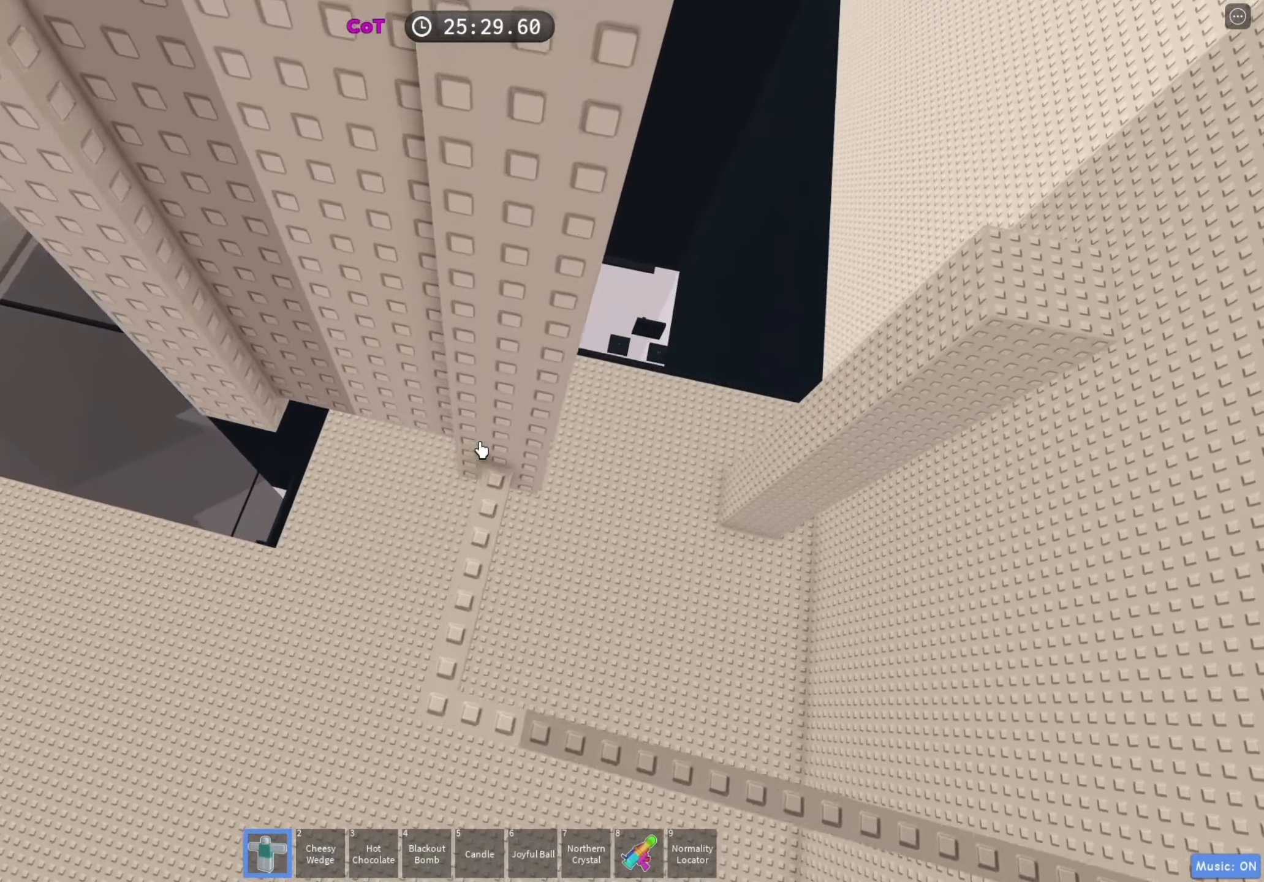
{"keys": ["w"], "events": [[133, "shift", "down"], [283, "shift", "up"], [283, "w", "up"], [450, "w", "down"]]}
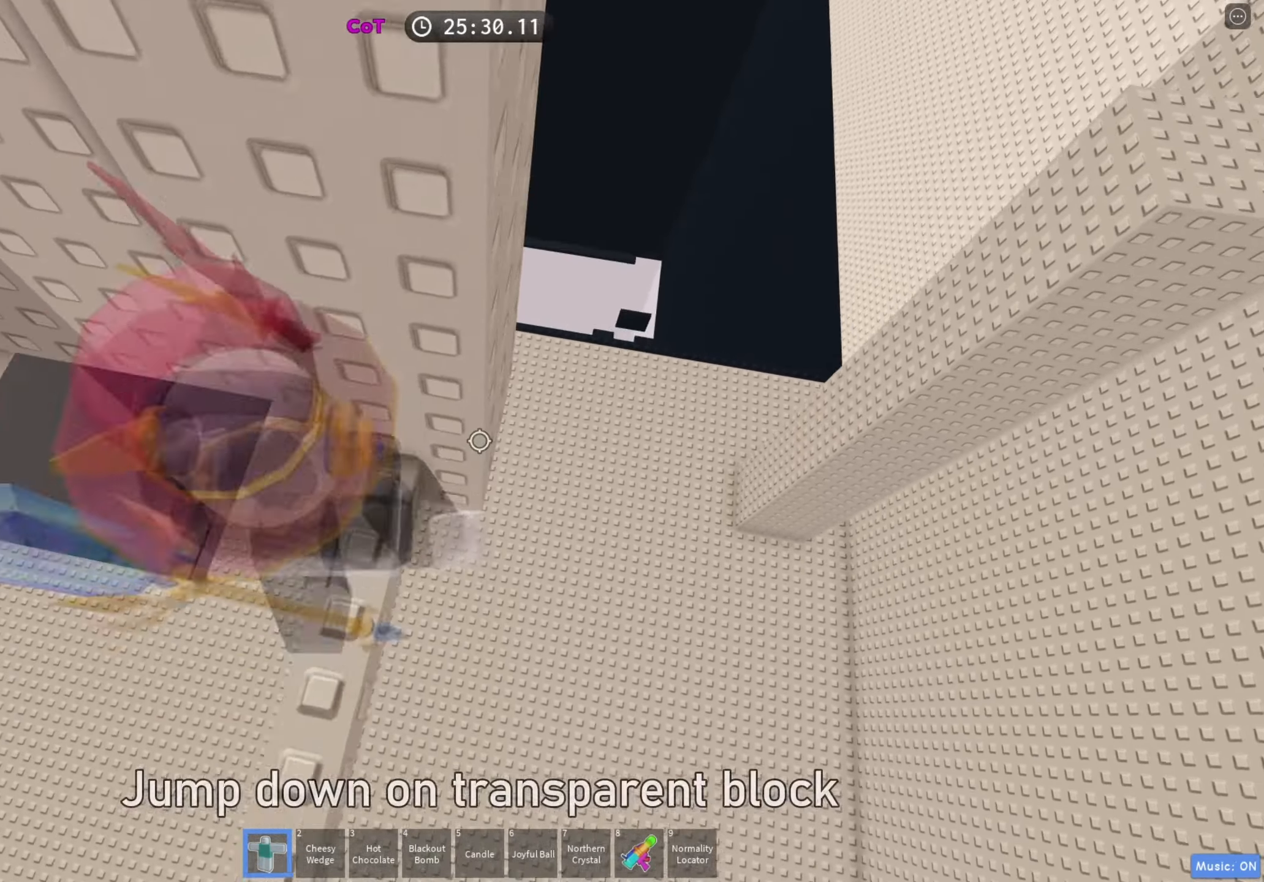
{"keys": [], "events": [[50, "w", "up"], [300, "shift", "down"], [417, "shift", "up"]]}
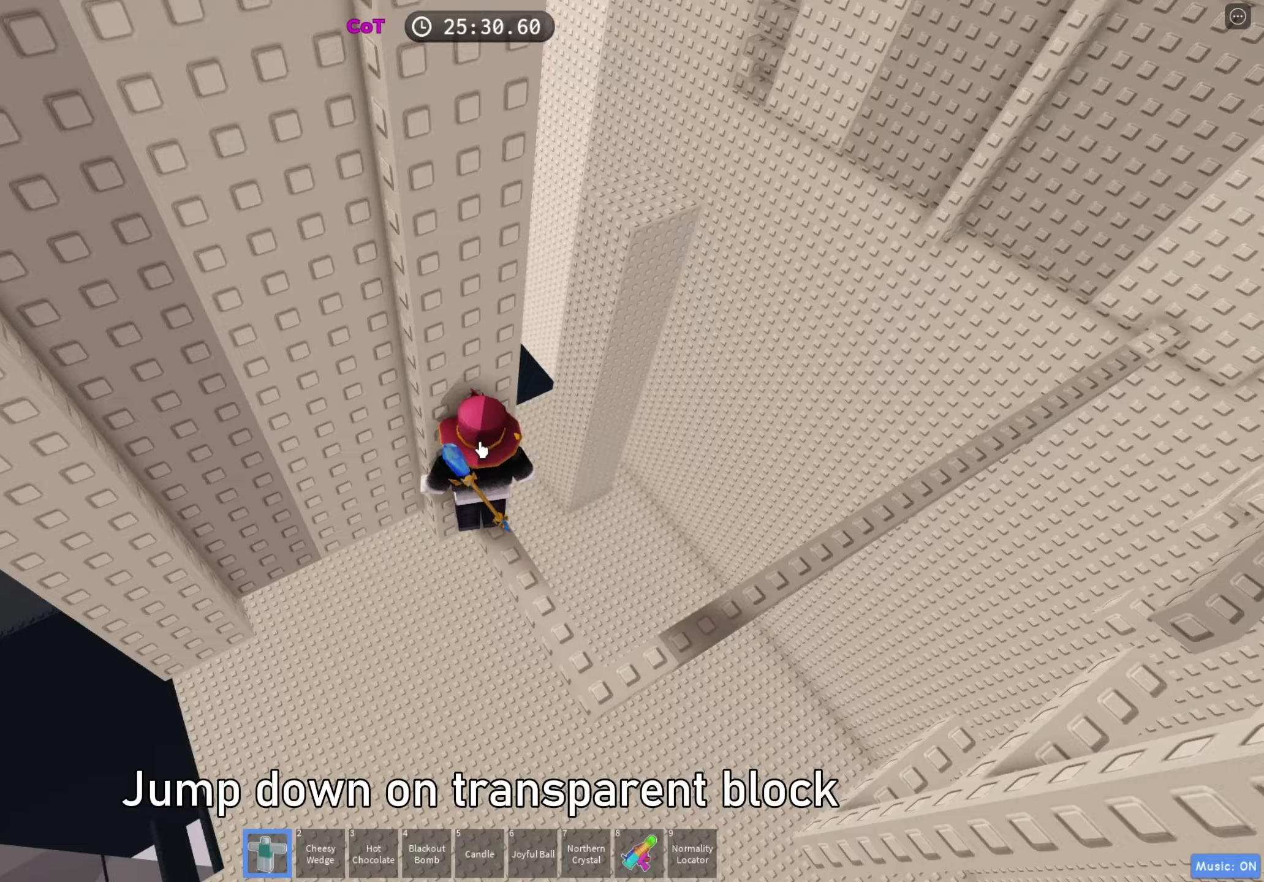
{"keys": [], "events": []}
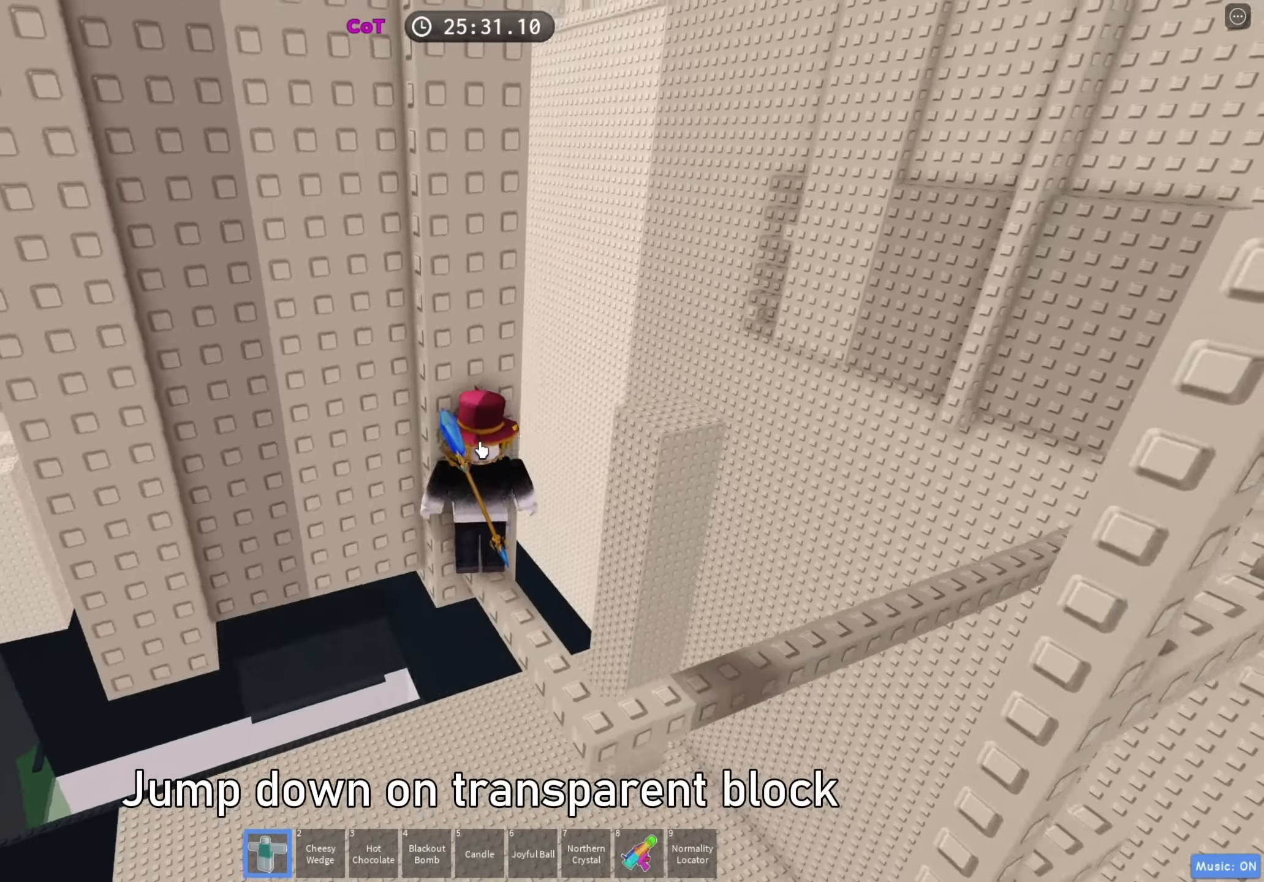
{"keys": [], "events": []}
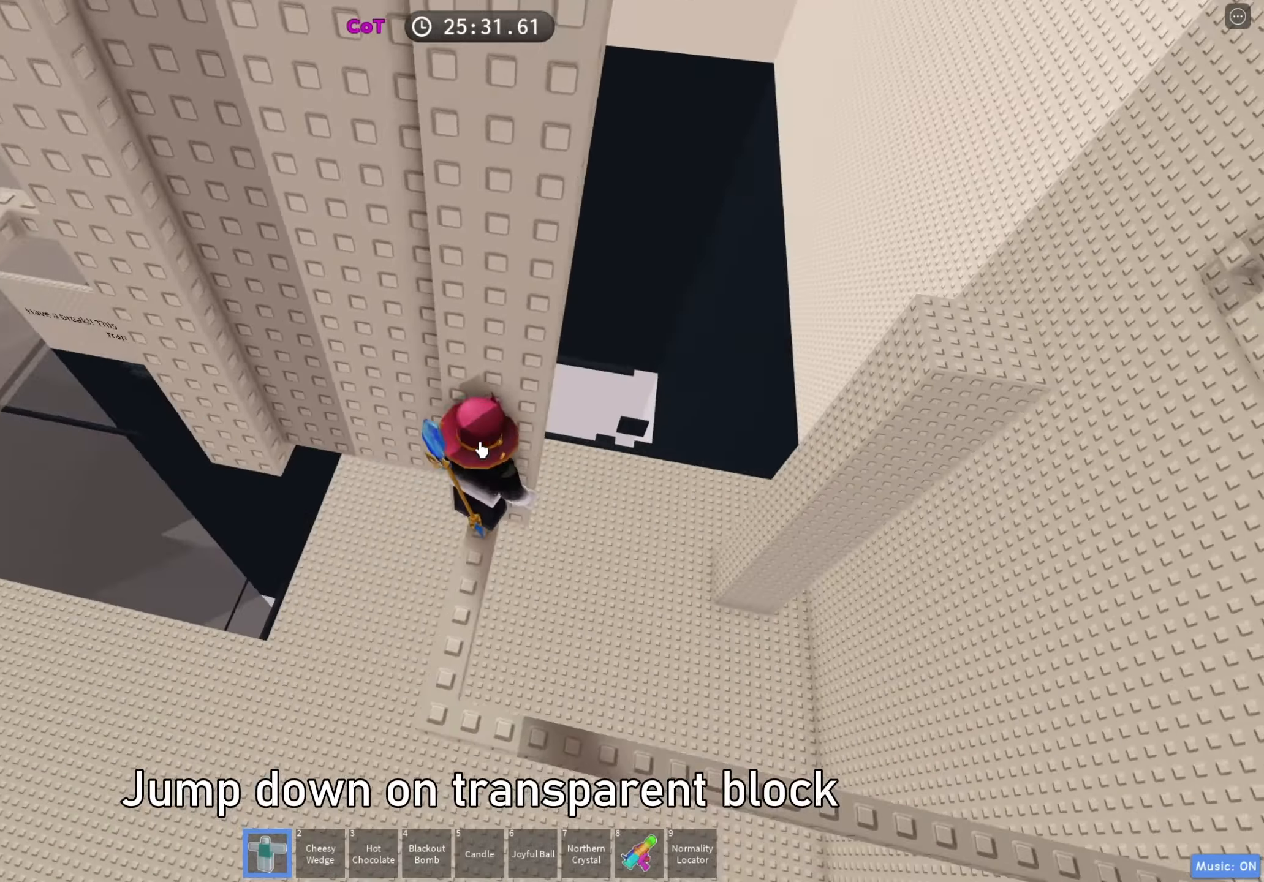
{"keys": [], "events": [[33, "shift", "down"], [67, "a", "down"], [167, "shift", "up"], [183, "space", "down"], [300, "space", "up"], [367, "a", "up"]]}
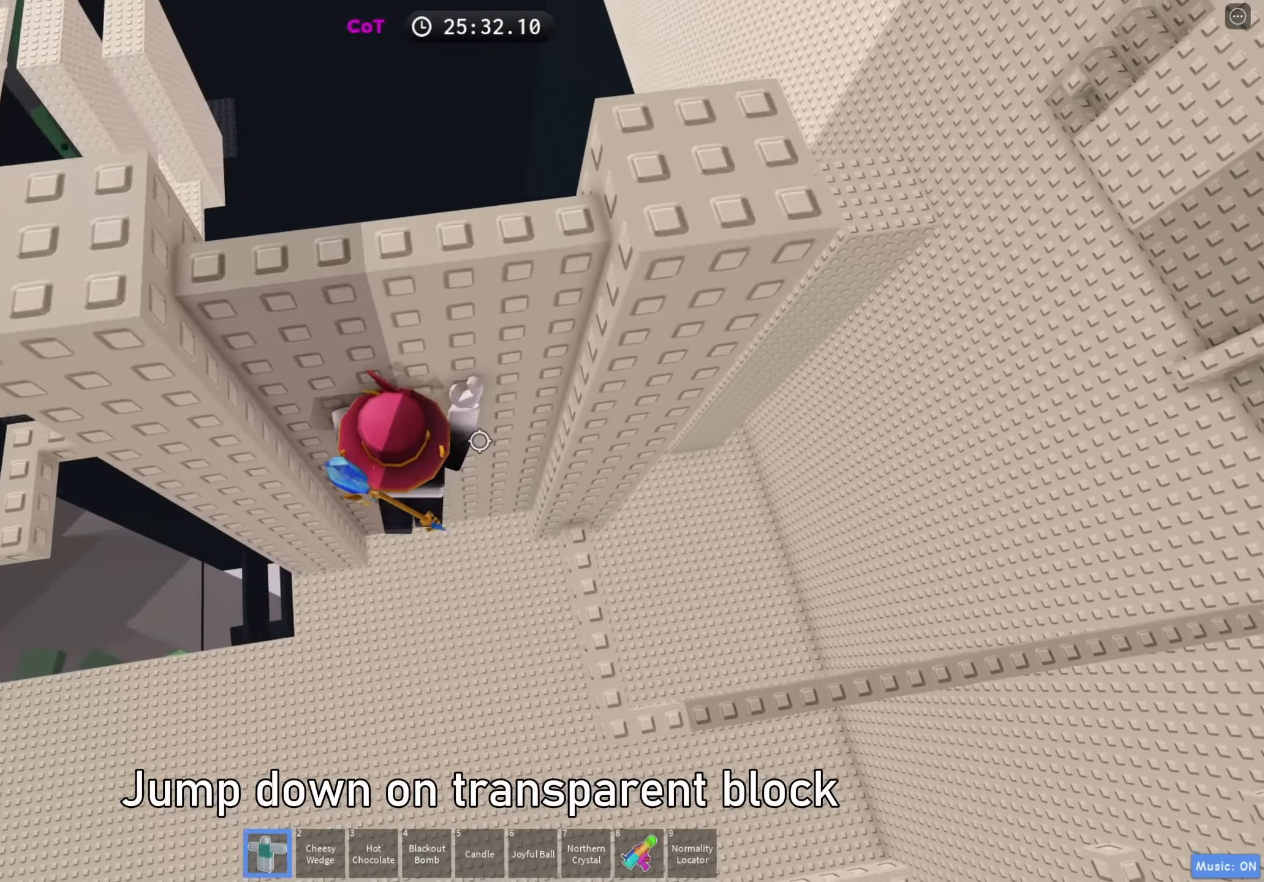
{"keys": [], "events": [[183, "a", "down"], [217, "w", "down"], [350, "a", "up"], [367, "w", "up"], [433, "d", "down"], [467, "d", "up"]]}
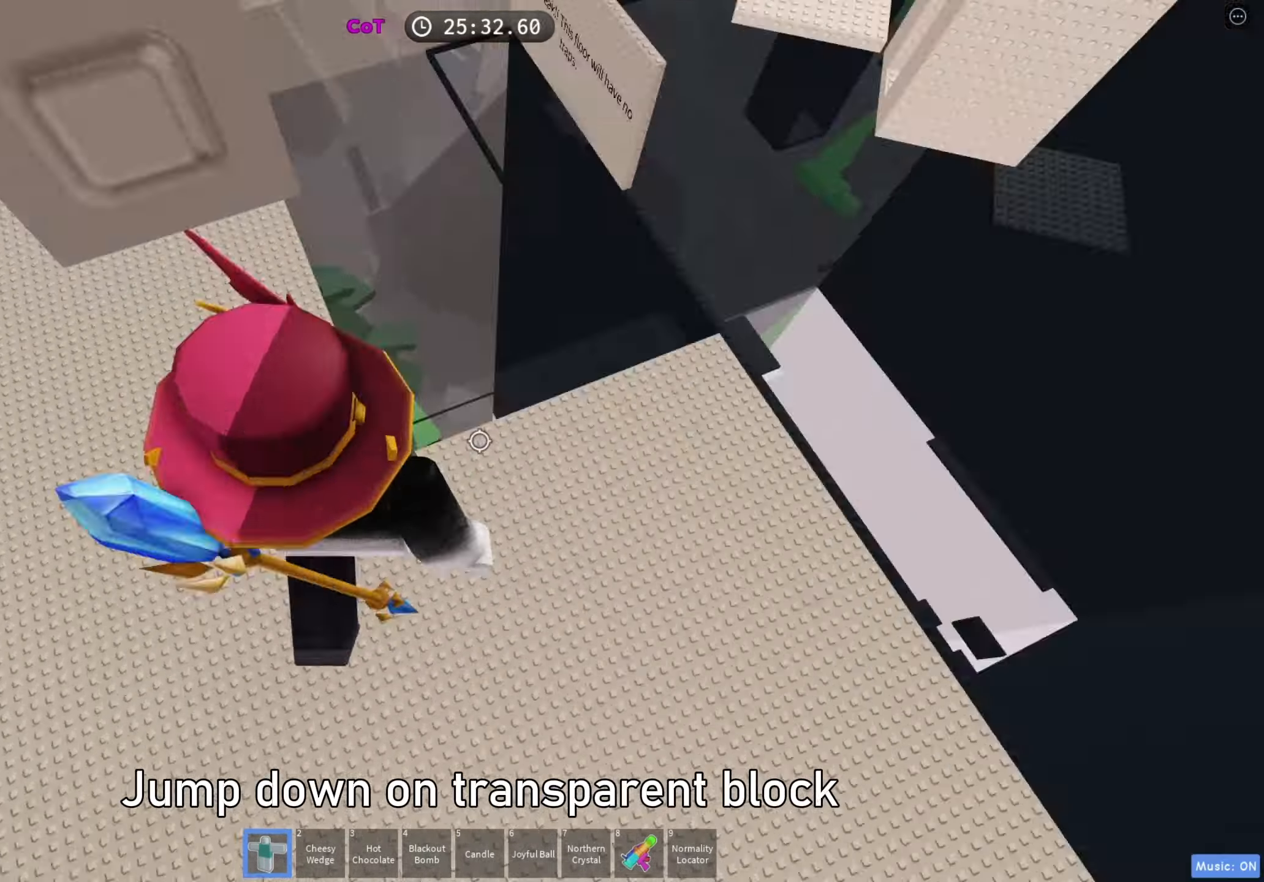
{"keys": [], "events": []}
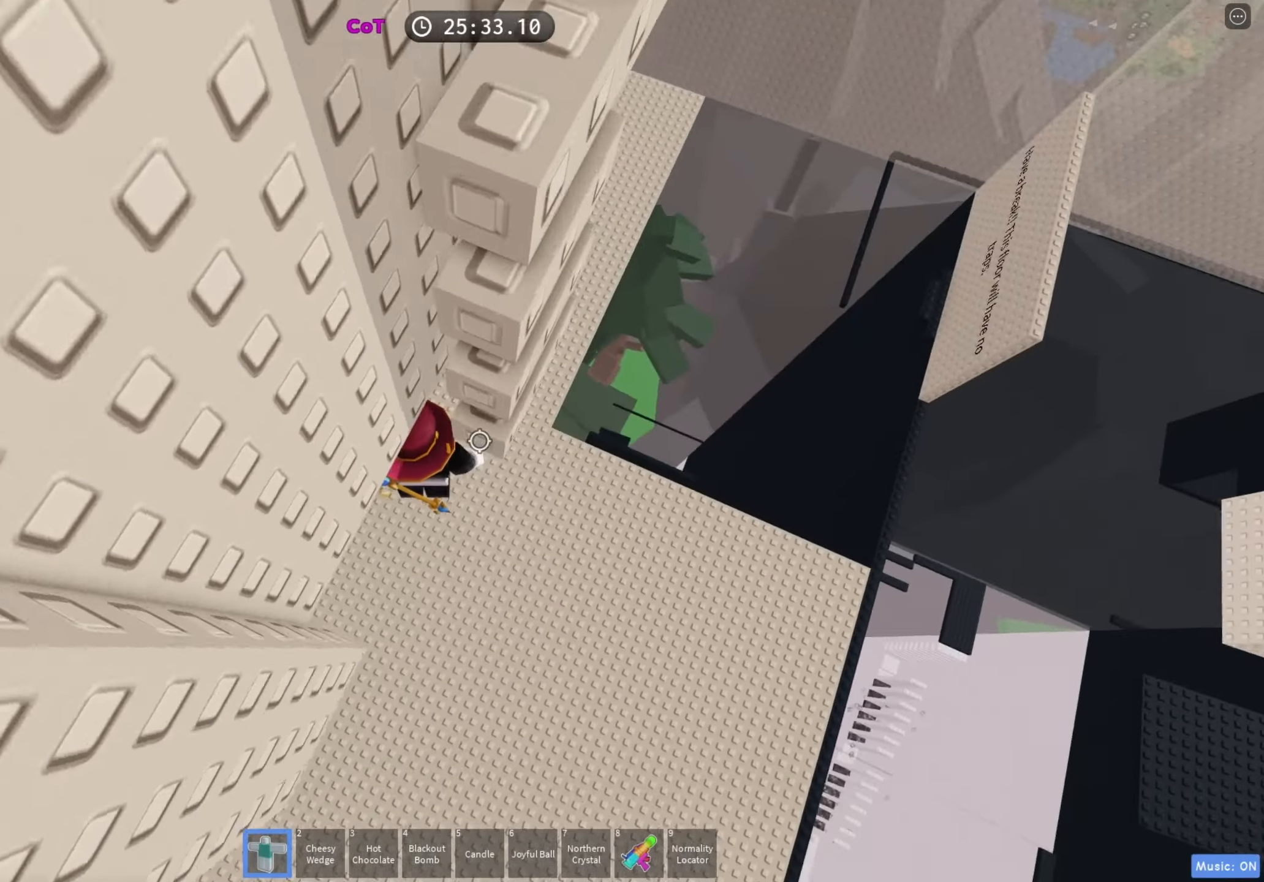
{"keys": [], "events": [[183, "d", "down"], [233, "d", "up"], [383, "shift", "down"], [500, "shift", "up"]]}